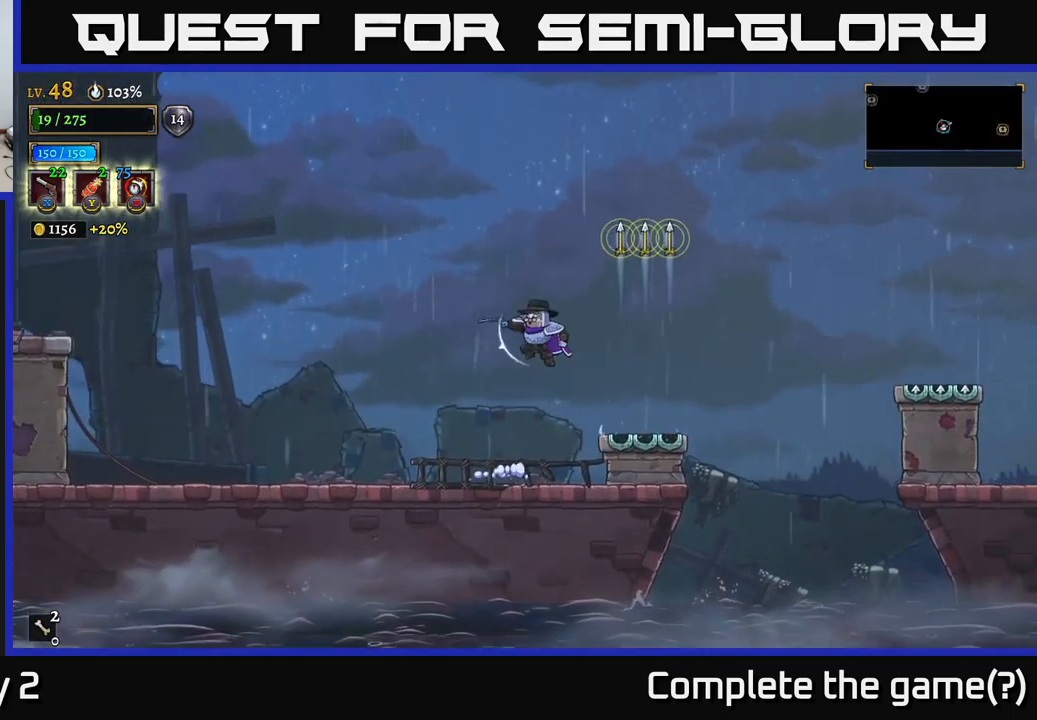
Gameplay with a controller (Xbox layout); each line is a JSON object with the inputs held at the frame after it. "events" lists button and stick changes between this image and that frame as [ms after this image, input, new state], when the widget could be followed in between.
{"buttons": [], "left_stick": "left", "right_stick": "center", "events": [[84, "A", "up"], [84, "left_stick", "down-right"], [184, "left_stick", "center"], [367, "left_stick", "left"]]}
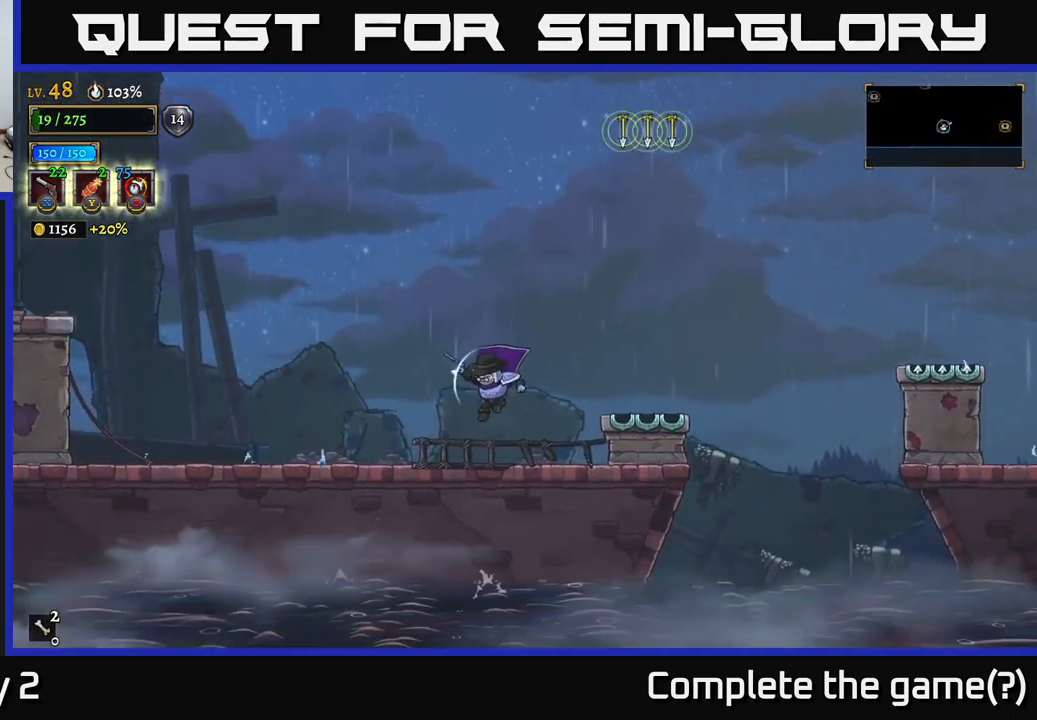
{"buttons": ["A"], "left_stick": "right", "right_stick": "center", "events": [[67, "left_stick", "center"], [417, "A", "down"], [417, "left_stick", "right"]]}
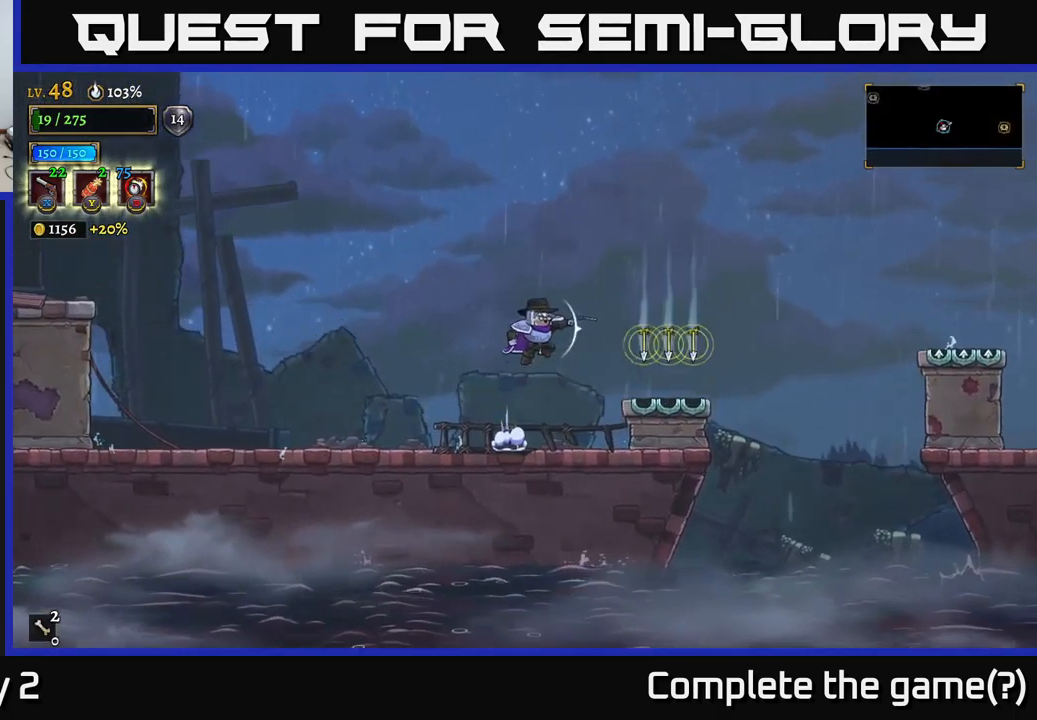
{"buttons": [], "left_stick": "right", "right_stick": "center", "events": [[117, "A", "up"]]}
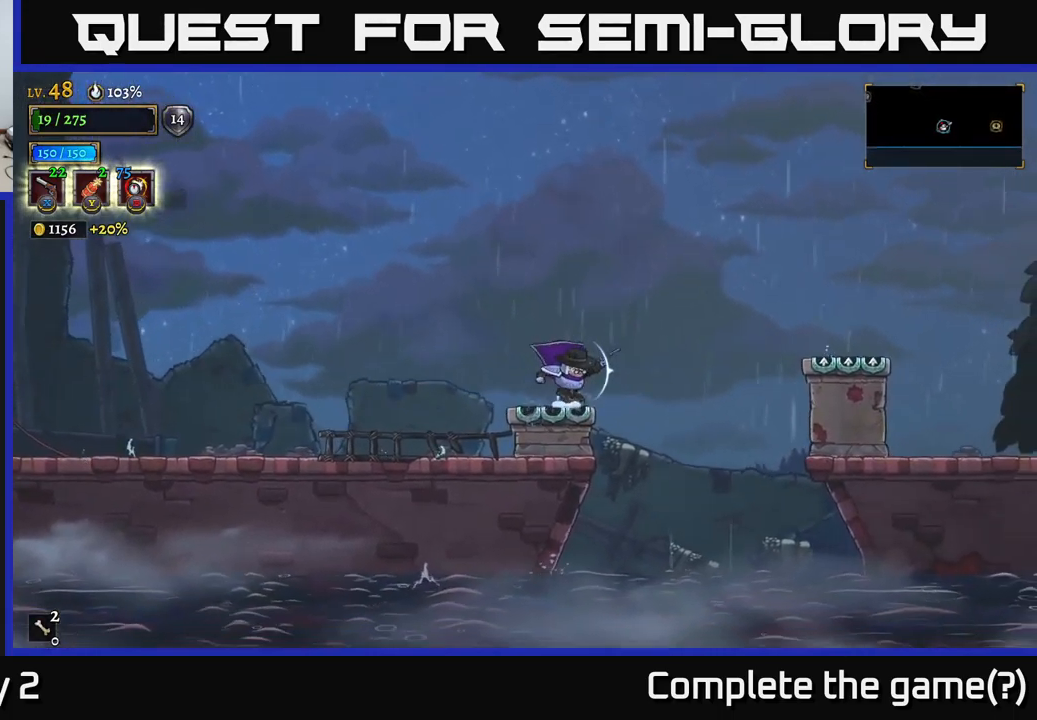
{"buttons": ["A"], "left_stick": "right", "right_stick": "center", "events": [[117, "A", "down"]]}
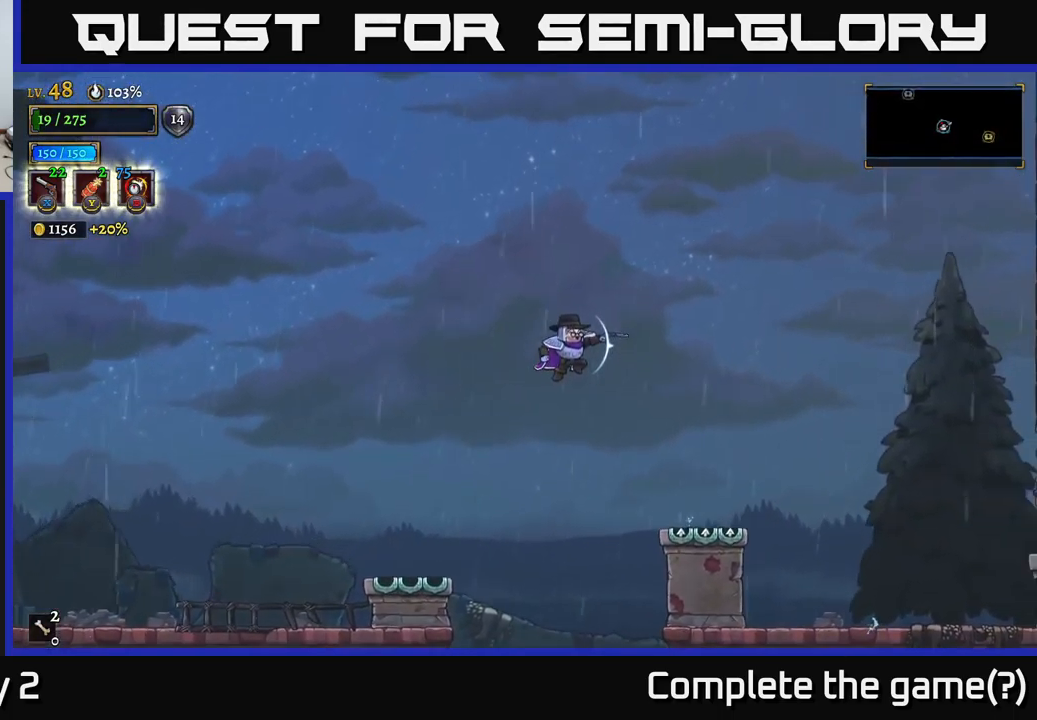
{"buttons": [], "left_stick": "right", "right_stick": "center", "events": [[84, "R2", "down"], [417, "A", "up"], [434, "R2", "up"]]}
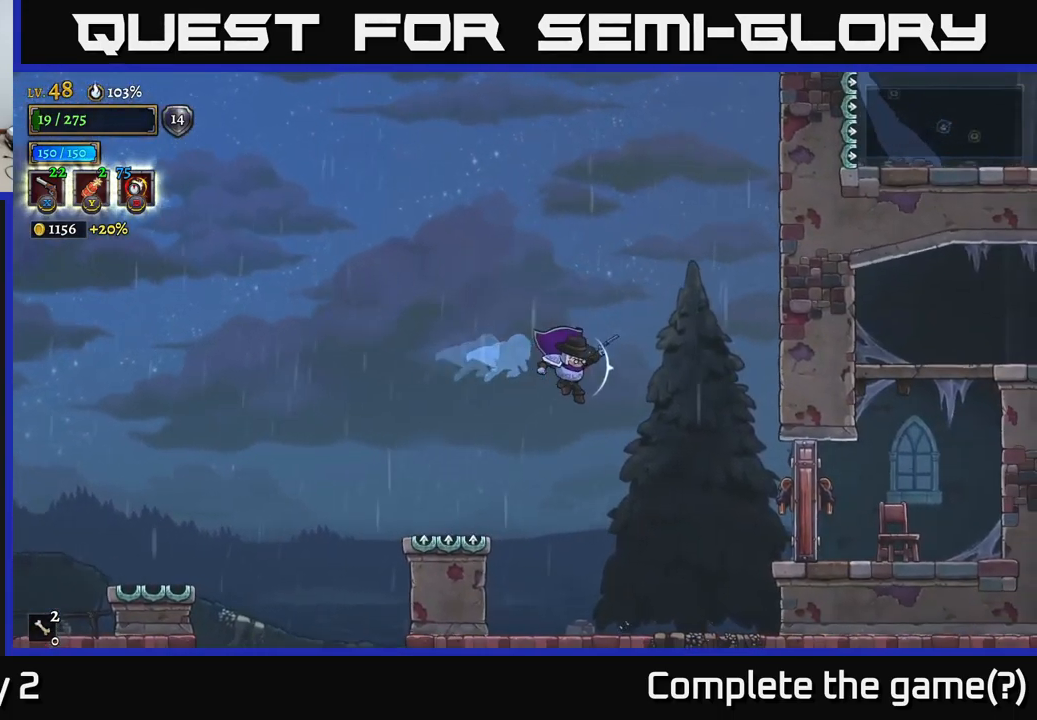
{"buttons": [], "left_stick": "right", "right_stick": "center", "events": [[384, "X", "down"], [451, "X", "up"]]}
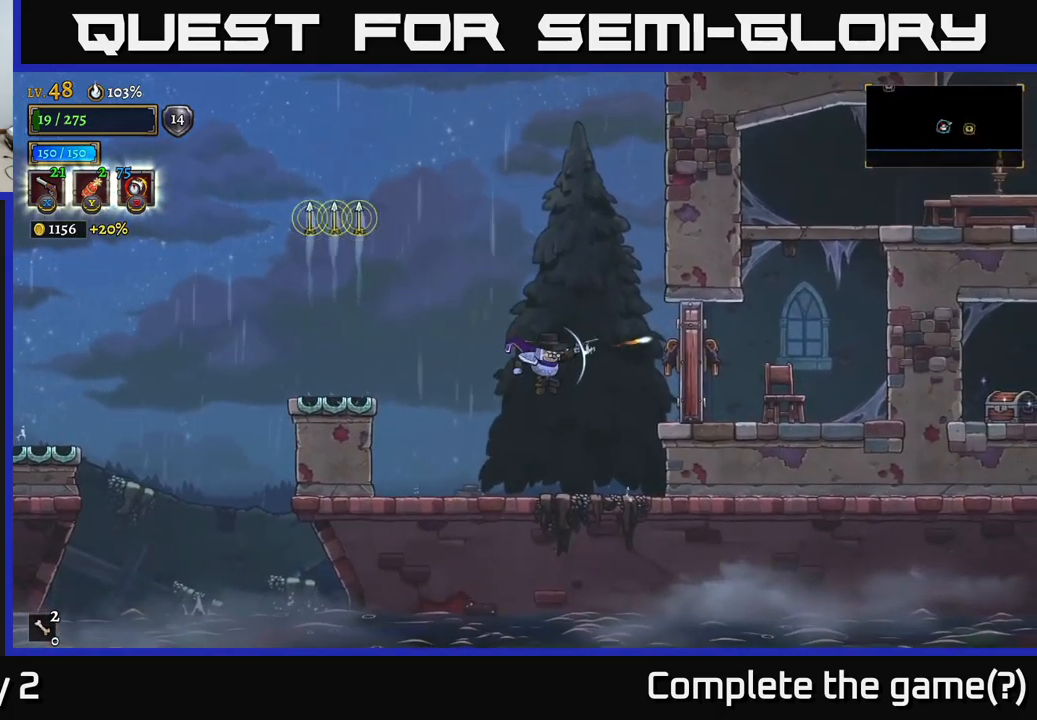
{"buttons": [], "left_stick": "right", "right_stick": "center", "events": [[266, "X", "down"], [316, "X", "up"]]}
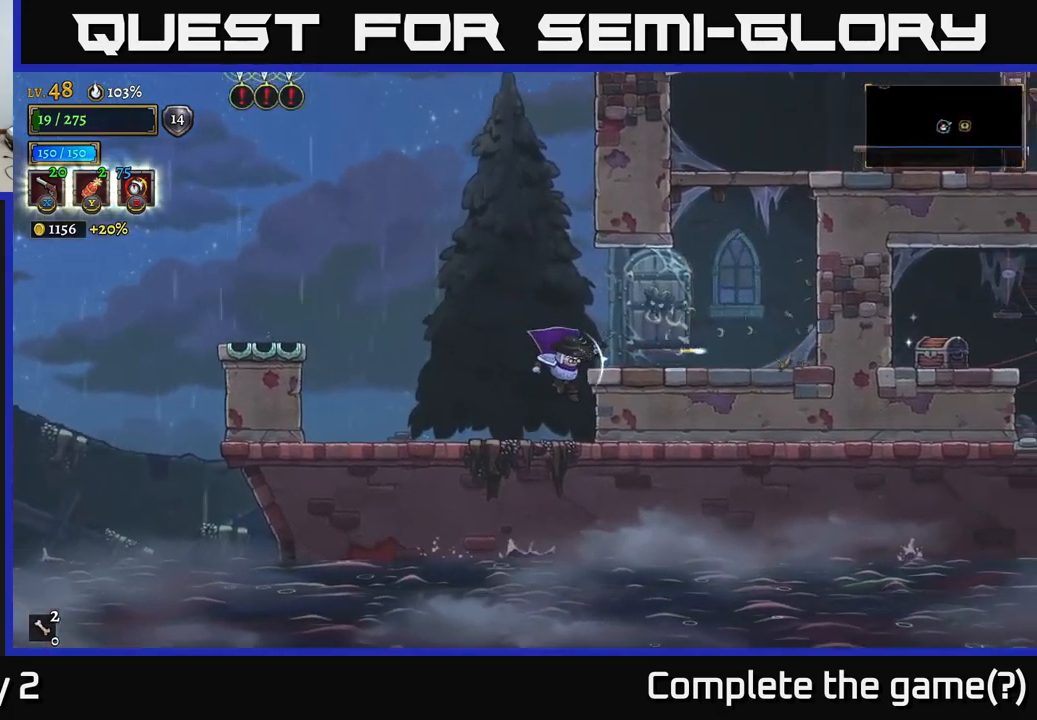
{"buttons": [], "left_stick": "right", "right_stick": "center", "events": [[300, "A", "down"], [450, "A", "up"]]}
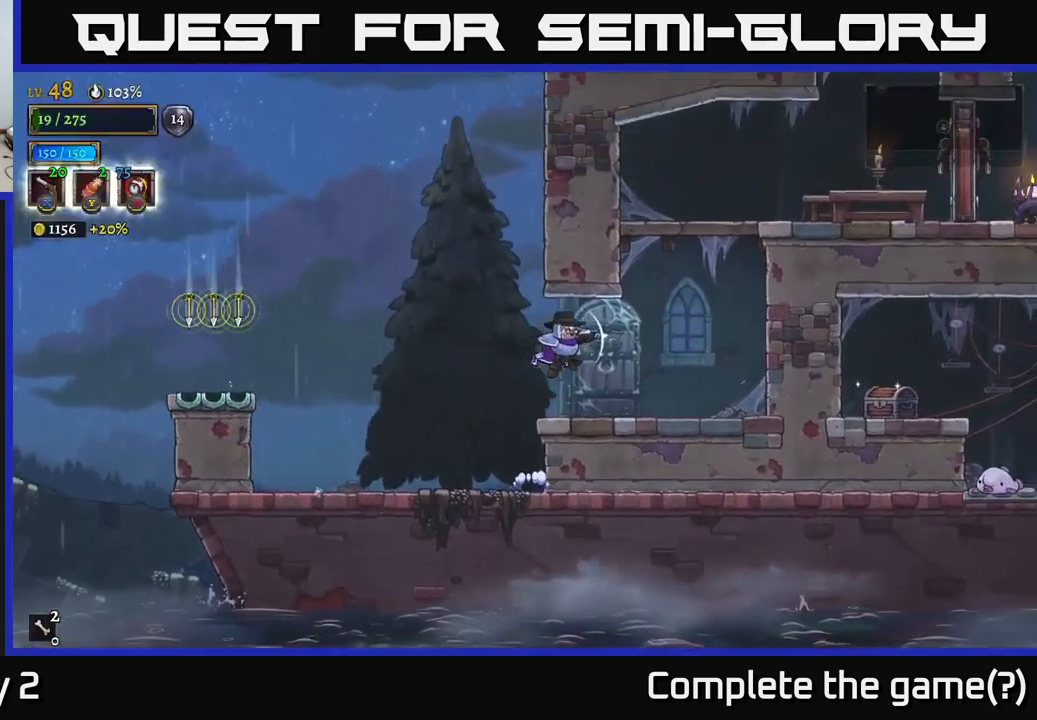
{"buttons": ["A"], "left_stick": "center", "right_stick": "center", "events": [[350, "A", "down"], [400, "left_stick", "center"]]}
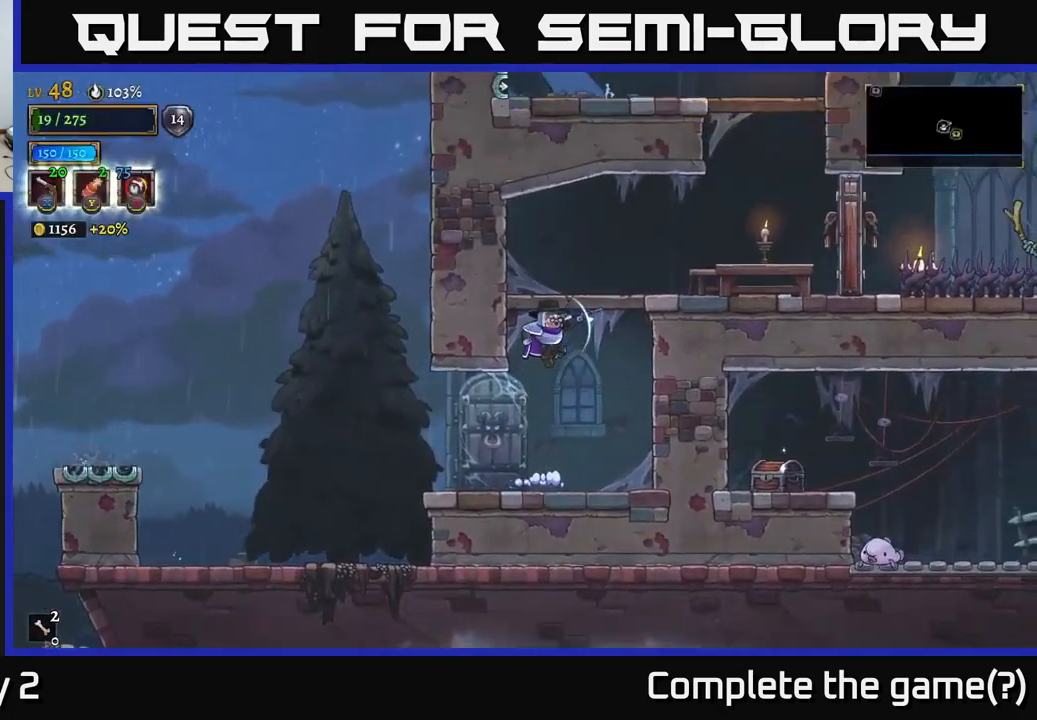
{"buttons": [], "left_stick": "right", "right_stick": "center", "events": [[83, "left_stick", "right"], [266, "X", "down"], [333, "A", "up"], [383, "X", "up"], [450, "X", "down"], [500, "X", "up"]]}
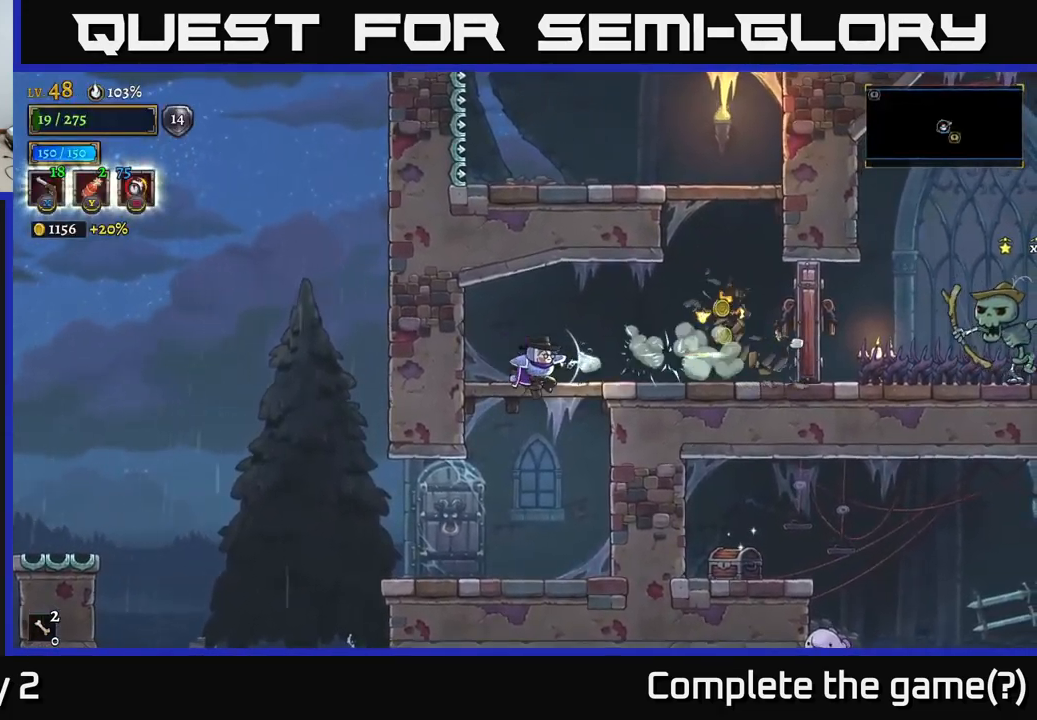
{"buttons": ["A"], "left_stick": "right", "right_stick": "center", "events": [[483, "A", "down"]]}
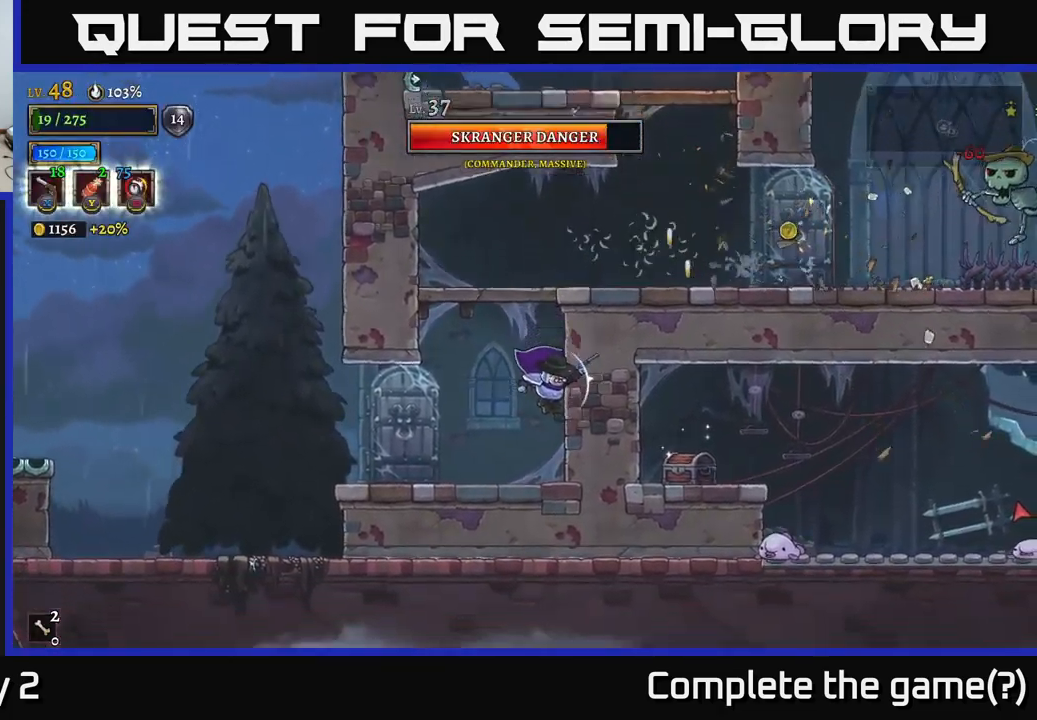
{"buttons": [], "left_stick": "center", "right_stick": "center", "events": [[183, "A", "up"], [183, "left_stick", "center"]]}
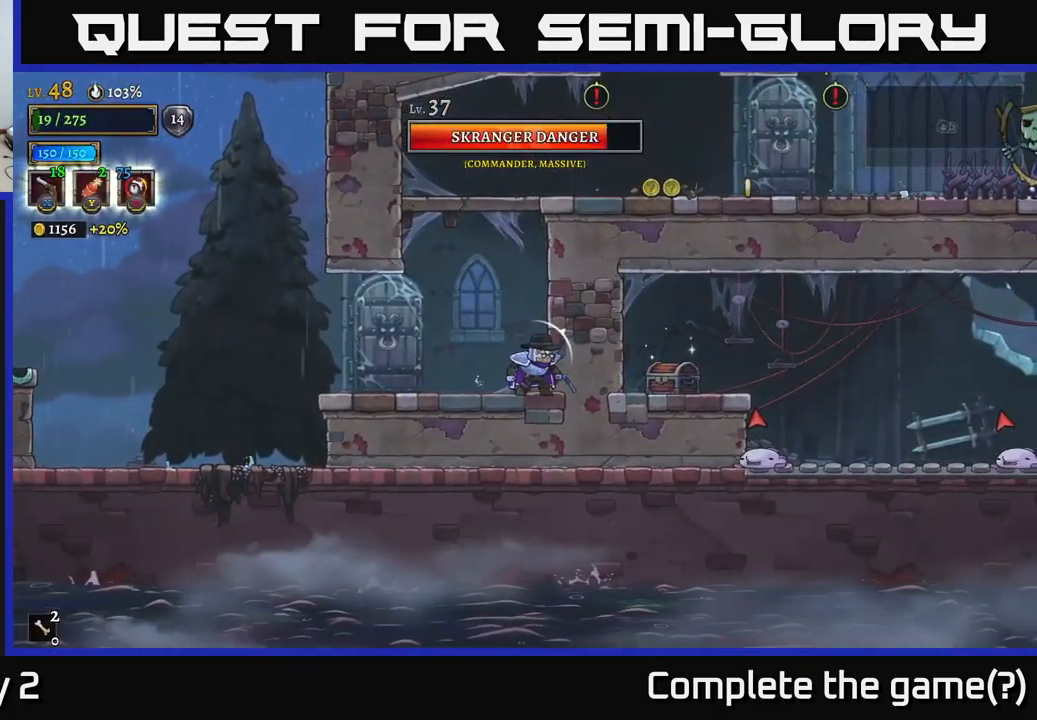
{"buttons": [], "left_stick": "center", "right_stick": "center", "events": [[366, "R1", "down"], [466, "R1", "up"]]}
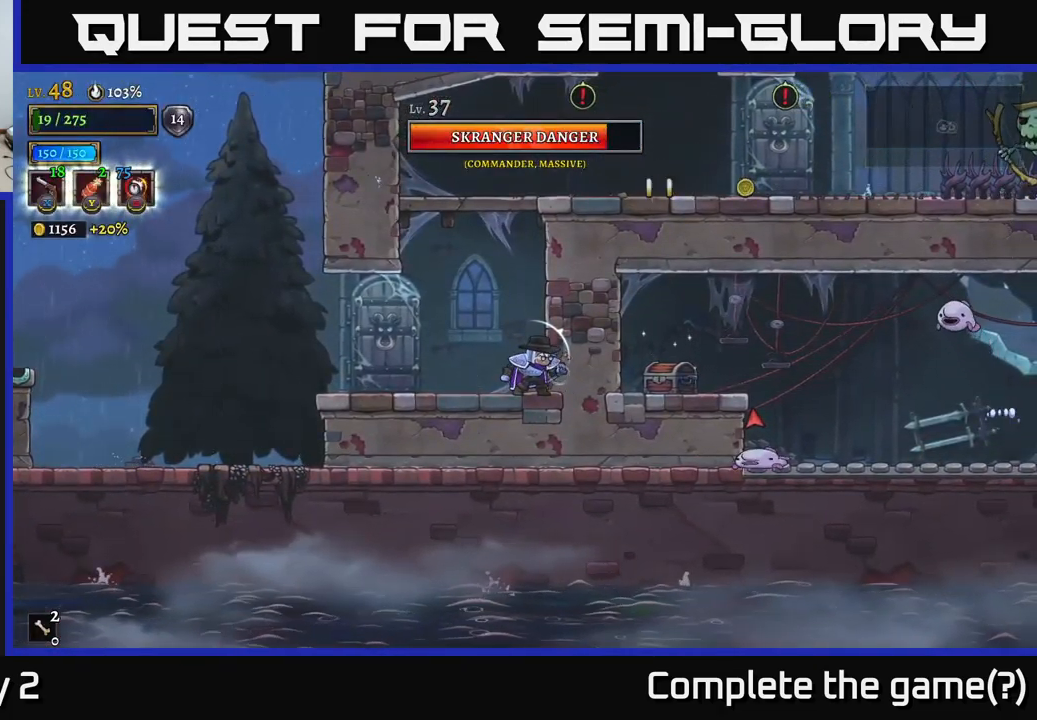
{"buttons": [], "left_stick": "center", "right_stick": "center", "events": []}
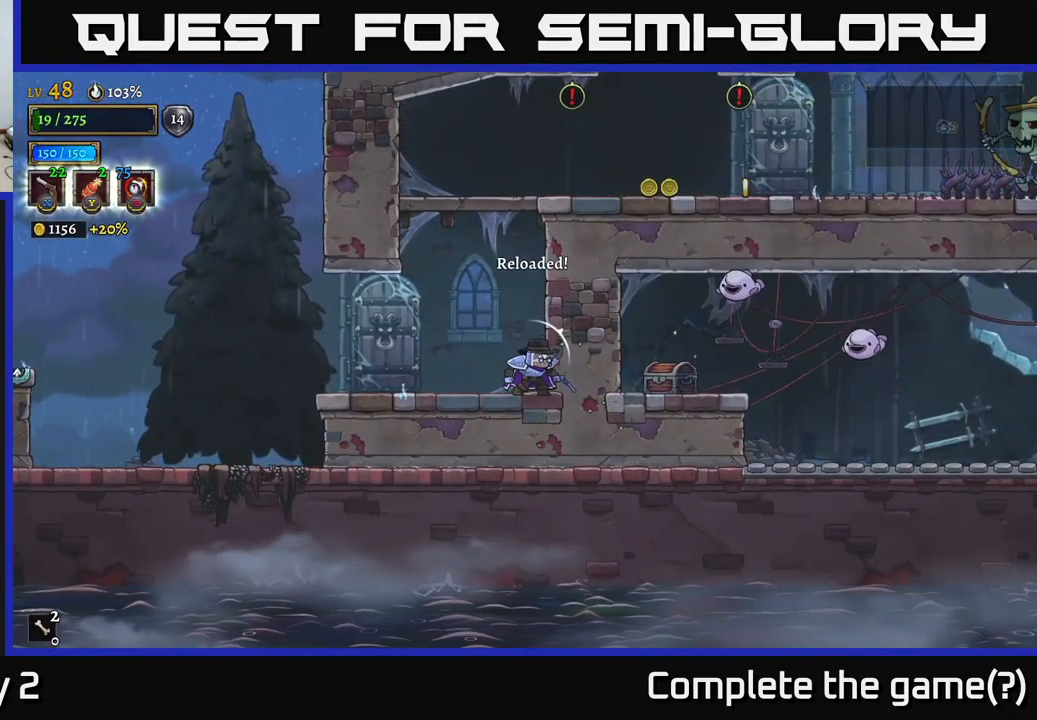
{"buttons": [], "left_stick": "center", "right_stick": "center", "events": [[266, "left_stick", "left"], [450, "left_stick", "center"]]}
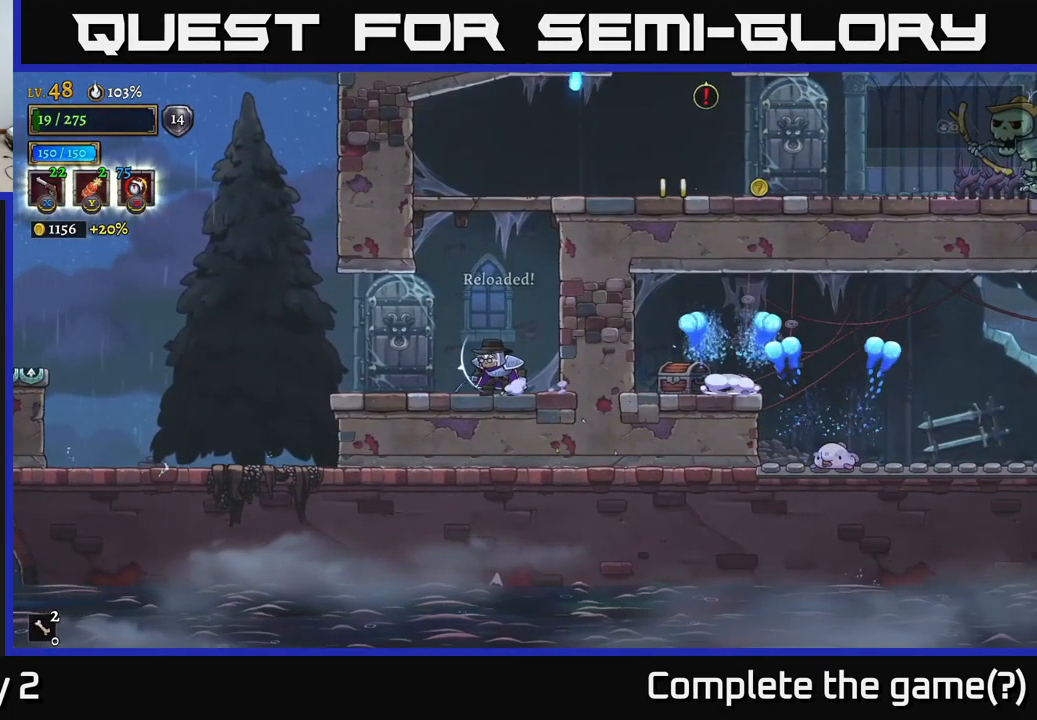
{"buttons": [], "left_stick": "center", "right_stick": "center", "events": [[217, "left_stick", "left"], [450, "left_stick", "center"]]}
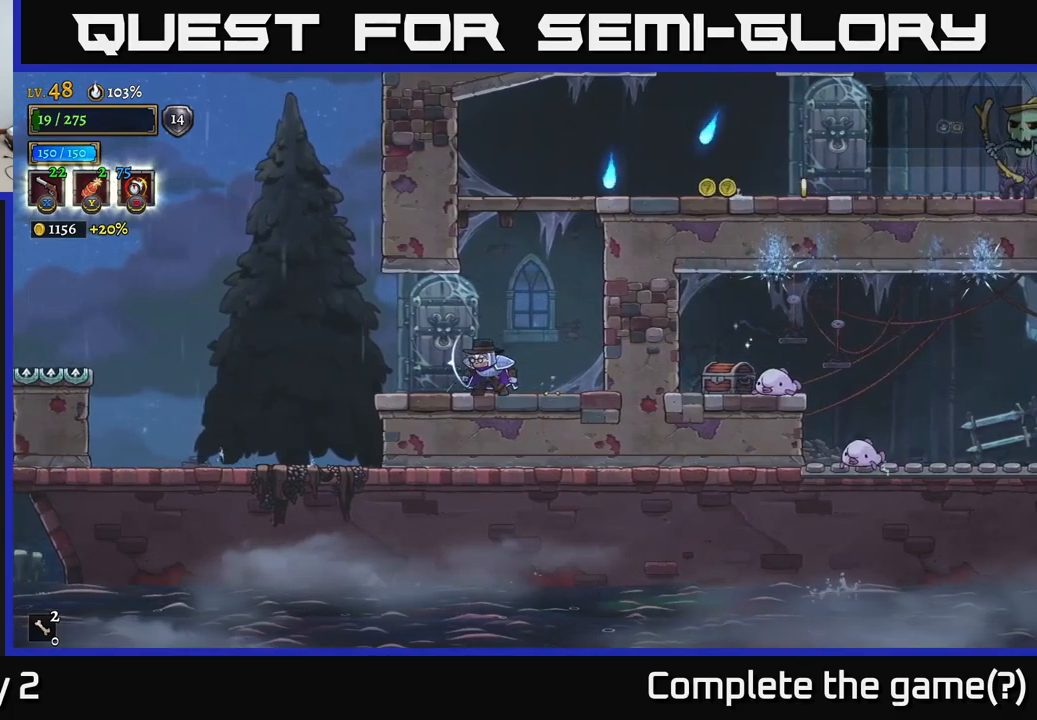
{"buttons": [], "left_stick": "center", "right_stick": "center", "events": []}
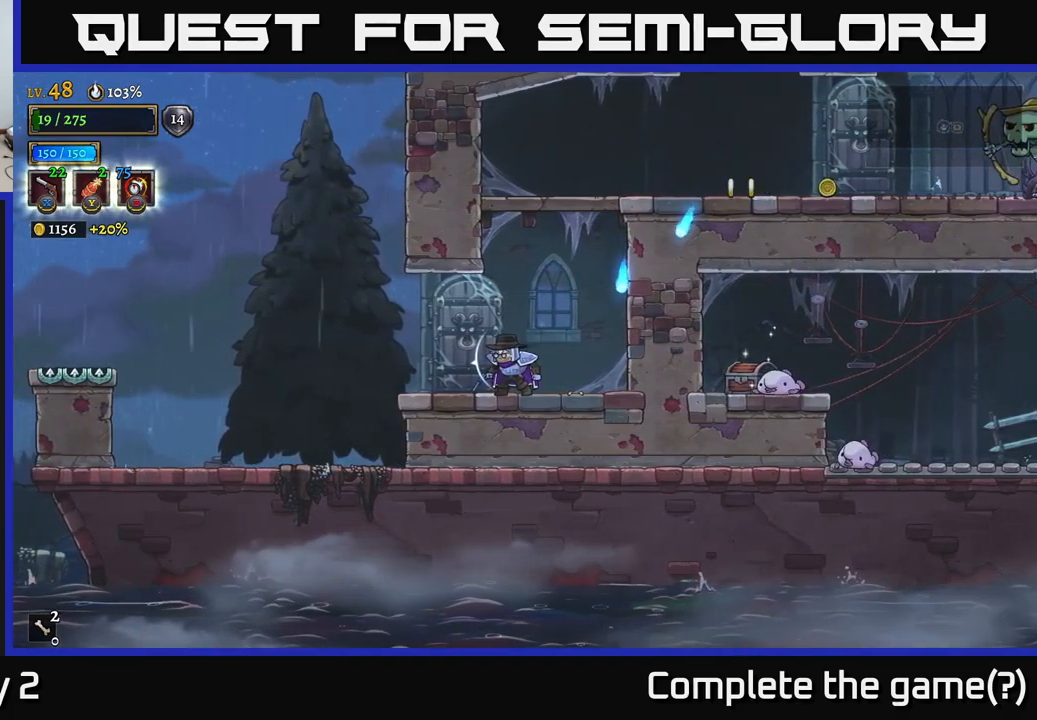
{"buttons": ["A"], "left_stick": "up", "right_stick": "center", "events": [[250, "A", "down"], [250, "left_stick", "right"], [500, "left_stick", "up"]]}
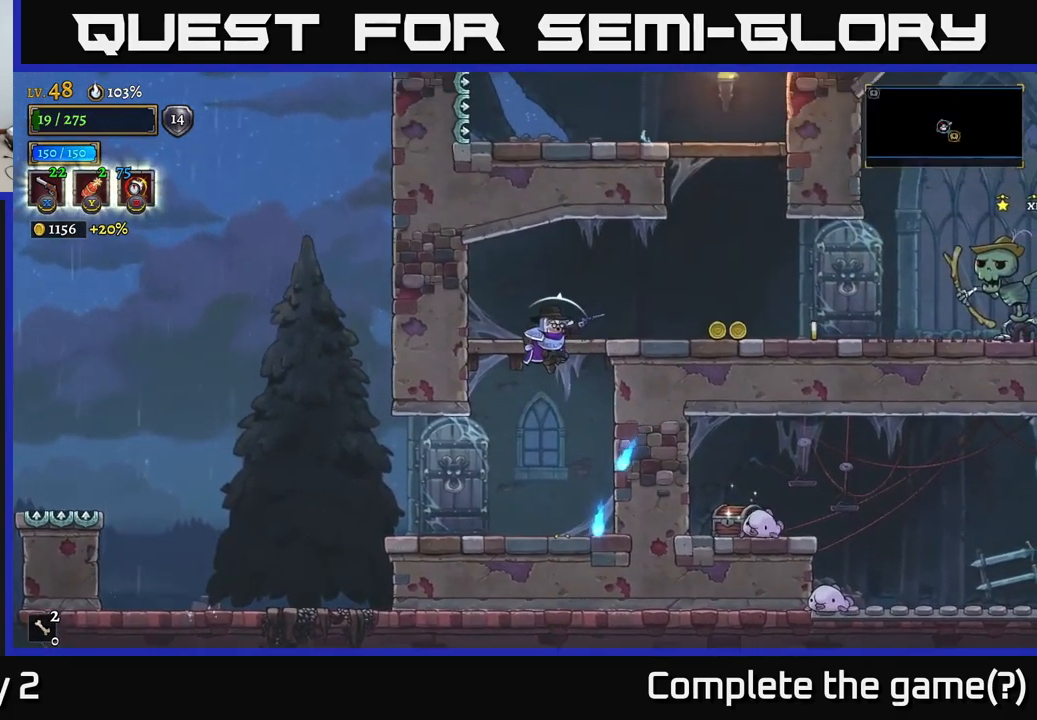
{"buttons": [], "left_stick": "right", "right_stick": "center", "events": [[117, "left_stick", "right"], [383, "A", "up"]]}
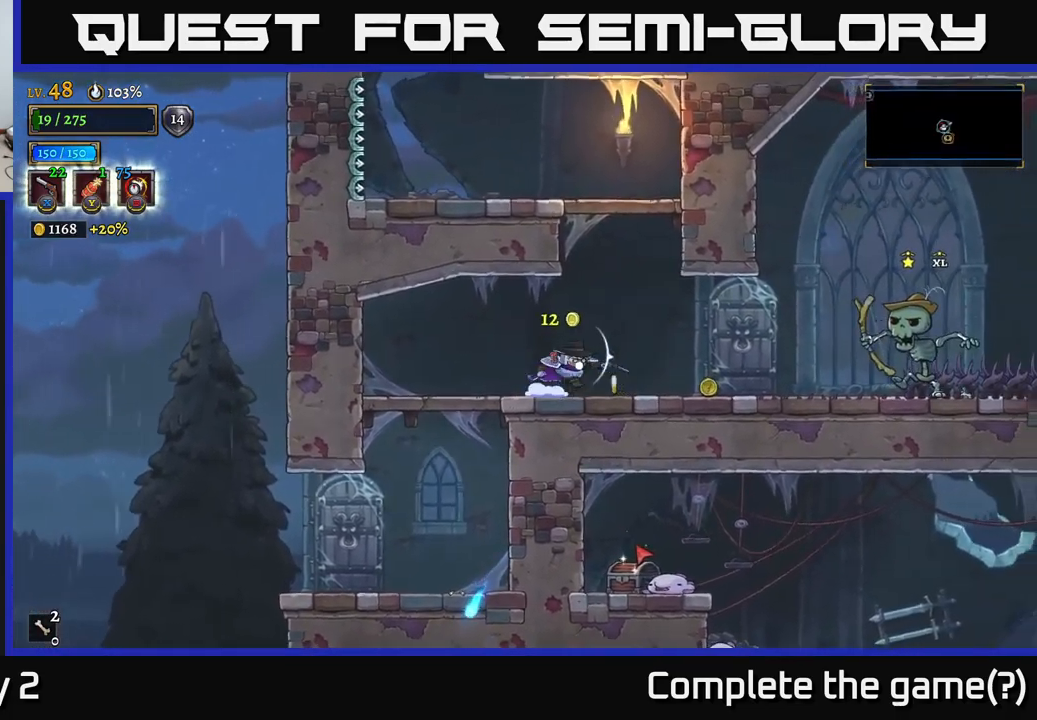
{"buttons": [], "left_stick": "left", "right_stick": "center", "events": [[50, "Y", "down"], [100, "Y", "up"], [183, "left_stick", "left"]]}
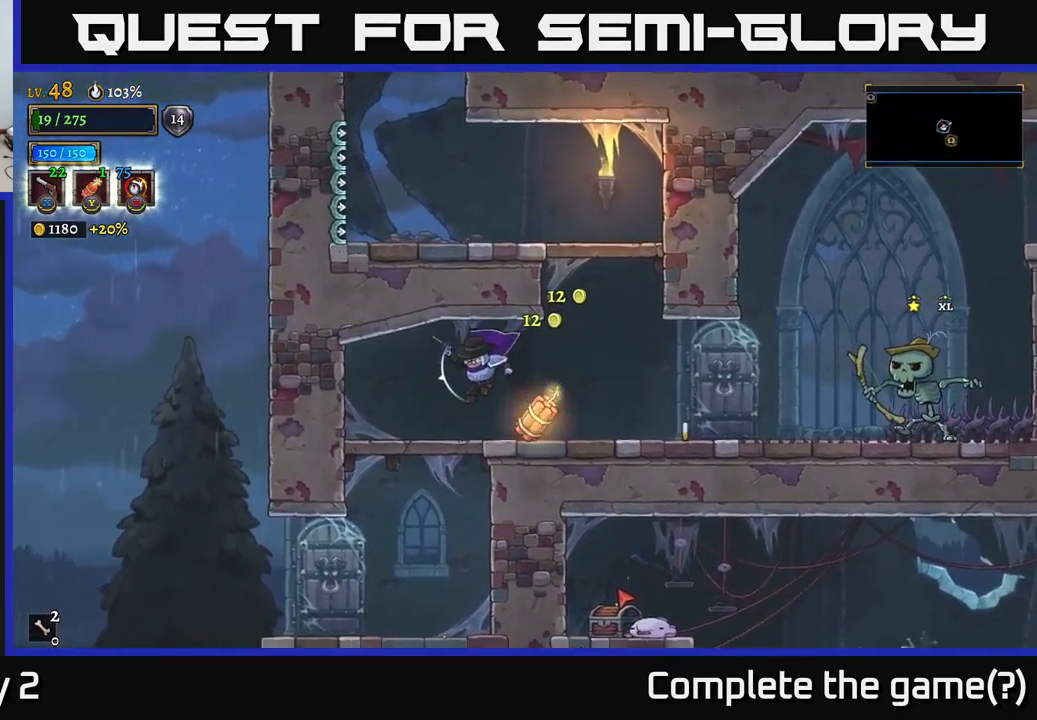
{"buttons": [], "left_stick": "down-left", "right_stick": "center", "events": [[250, "left_stick", "down"], [267, "A", "down"], [367, "A", "up"], [467, "left_stick", "down-left"]]}
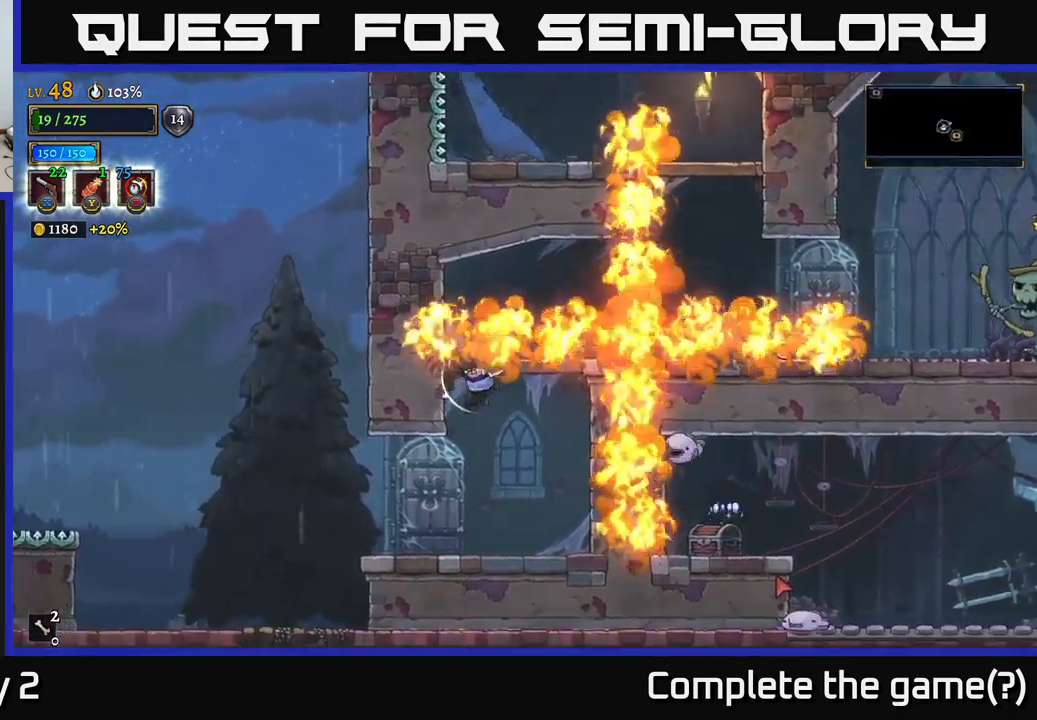
{"buttons": [], "left_stick": "right", "right_stick": "center", "events": [[117, "left_stick", "center"], [467, "left_stick", "right"]]}
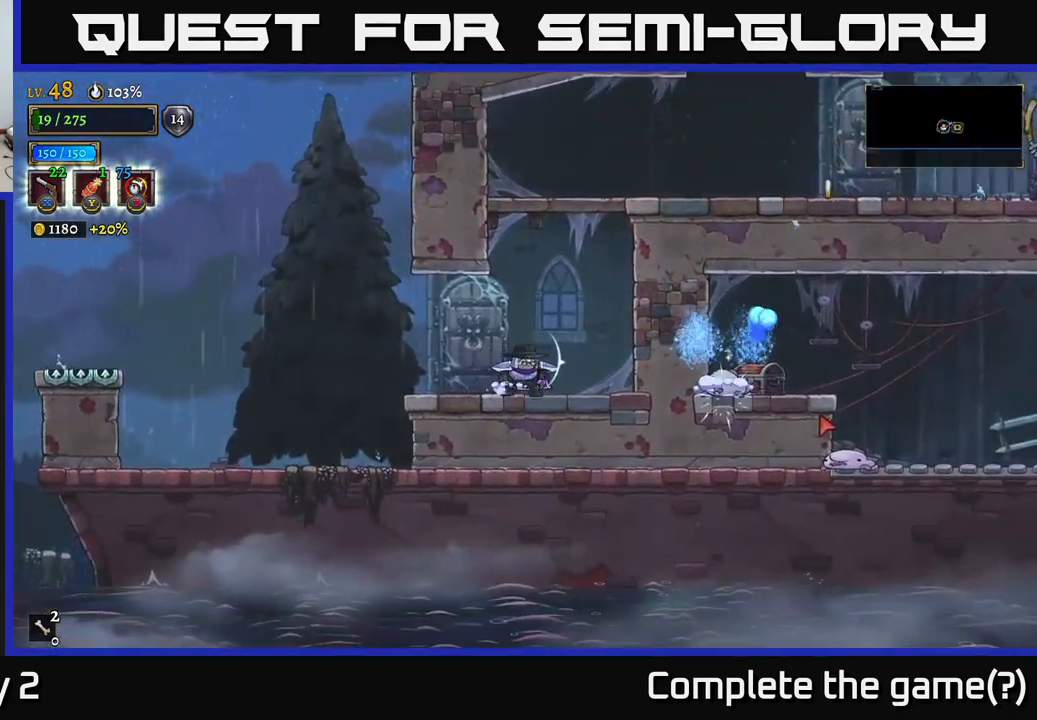
{"buttons": [], "left_stick": "center", "right_stick": "center", "events": [[183, "left_stick", "center"]]}
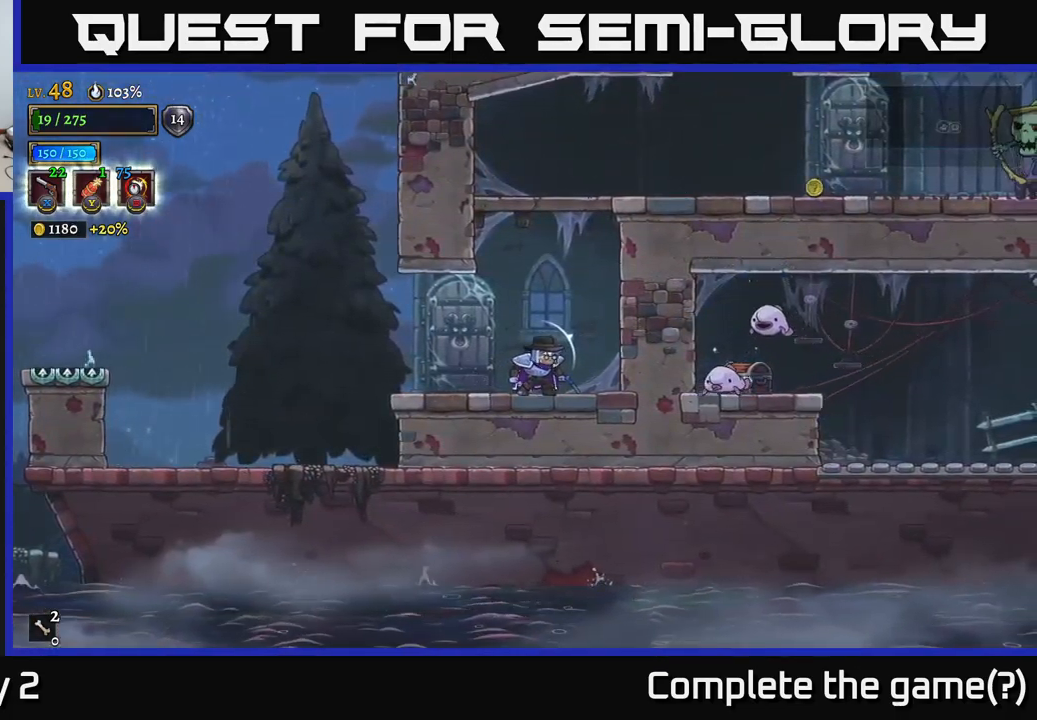
{"buttons": [], "left_stick": "center", "right_stick": "center", "events": []}
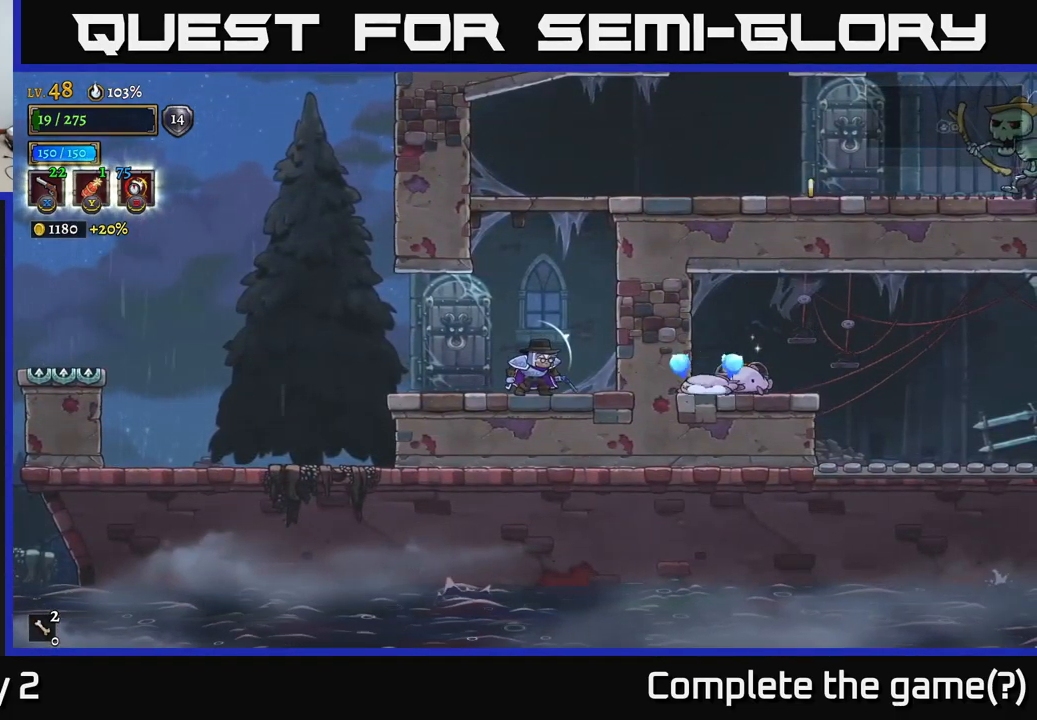
{"buttons": ["A"], "left_stick": "right", "right_stick": "center", "events": [[400, "A", "down"], [483, "left_stick", "right"]]}
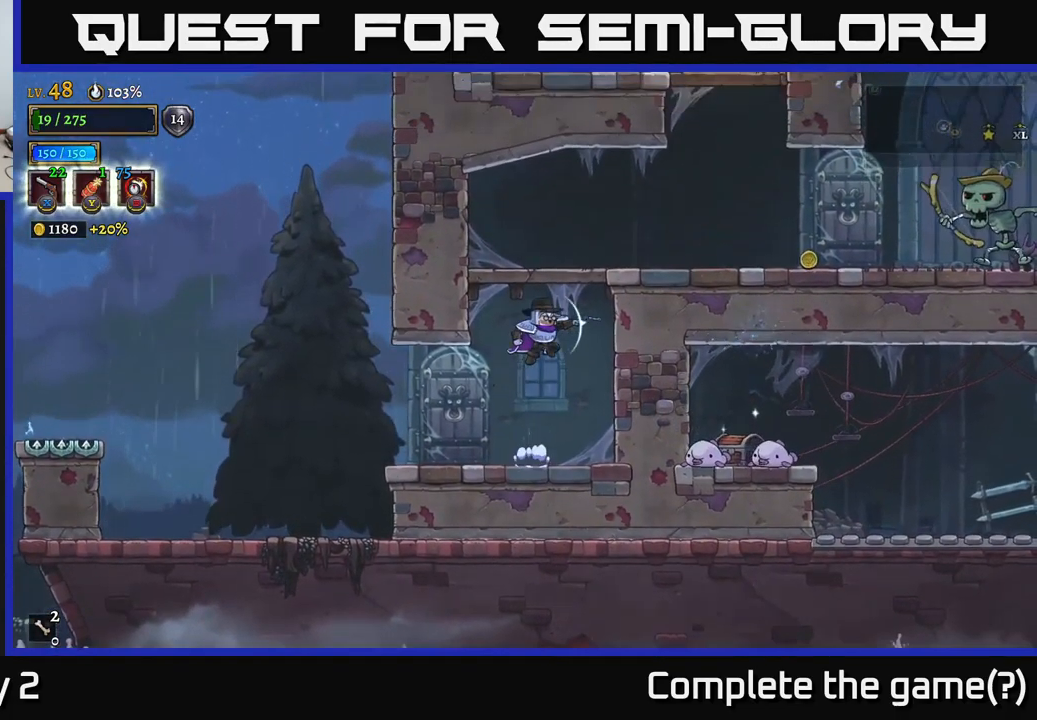
{"buttons": ["A"], "left_stick": "right", "right_stick": "center", "events": []}
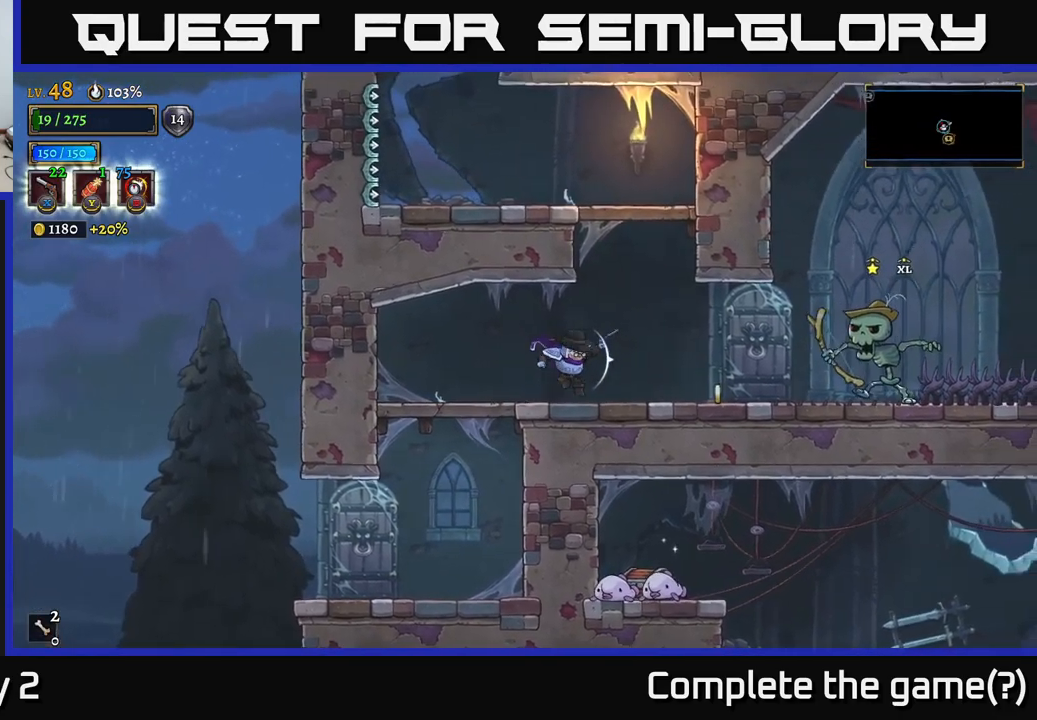
{"buttons": [], "left_stick": "left", "right_stick": "center", "events": [[17, "A", "up"], [100, "B", "down"], [184, "B", "up"], [217, "left_stick", "left"]]}
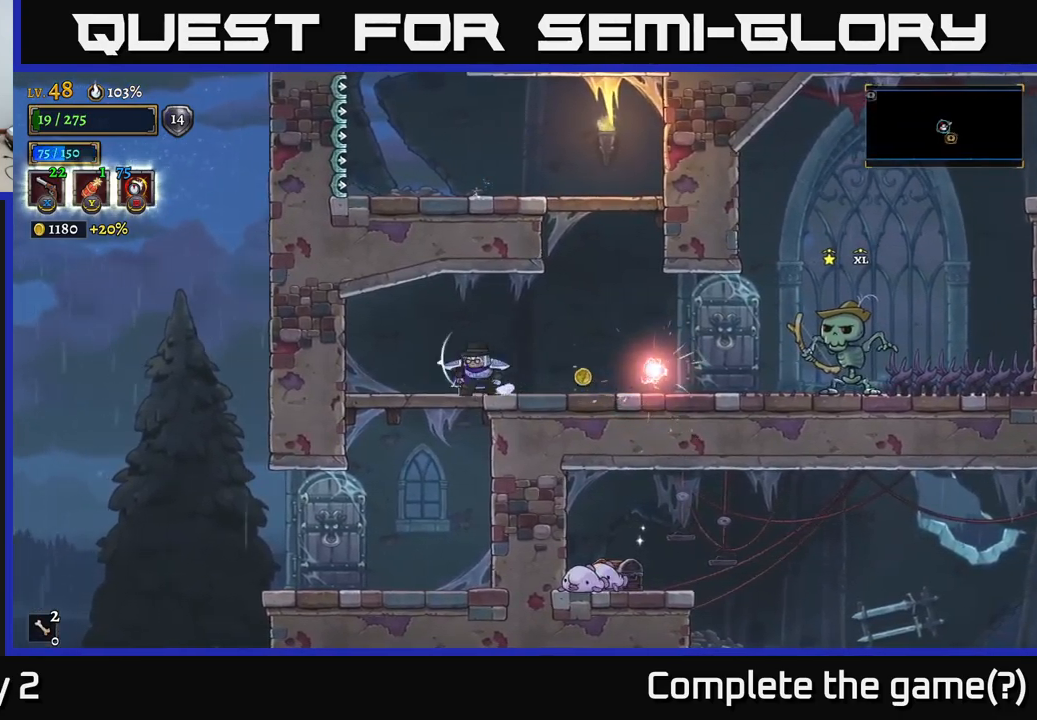
{"buttons": [], "left_stick": "down-left", "right_stick": "center", "events": [[150, "left_stick", "down-left"], [184, "A", "down"], [267, "A", "up"]]}
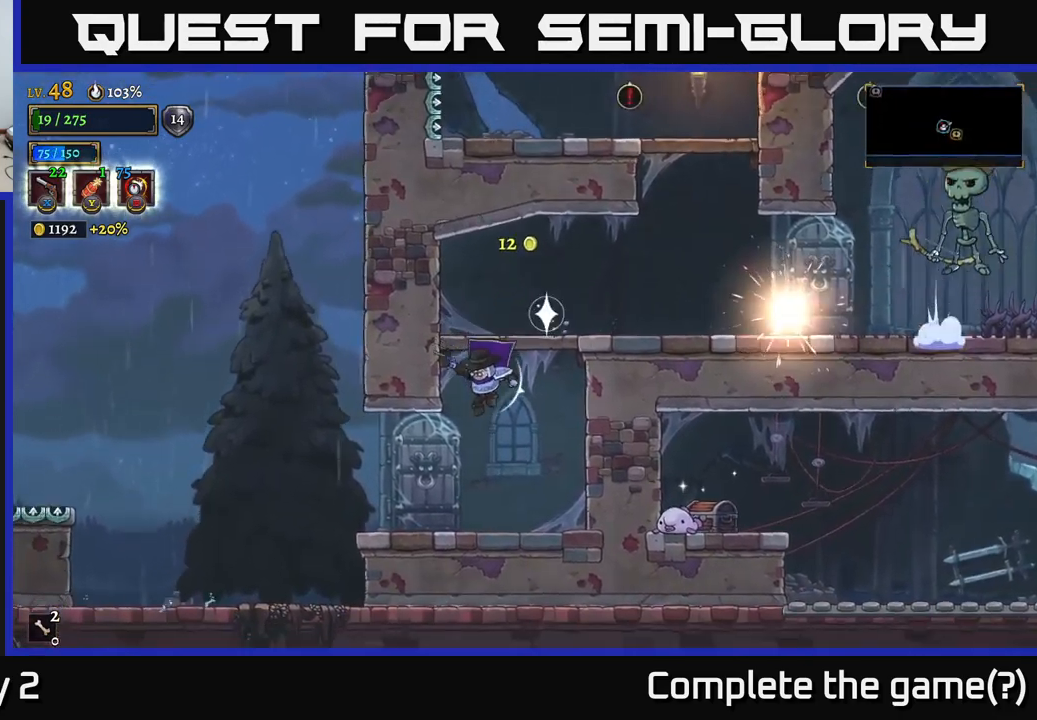
{"buttons": [], "left_stick": "center", "right_stick": "center", "events": [[50, "left_stick", "right"], [200, "left_stick", "center"]]}
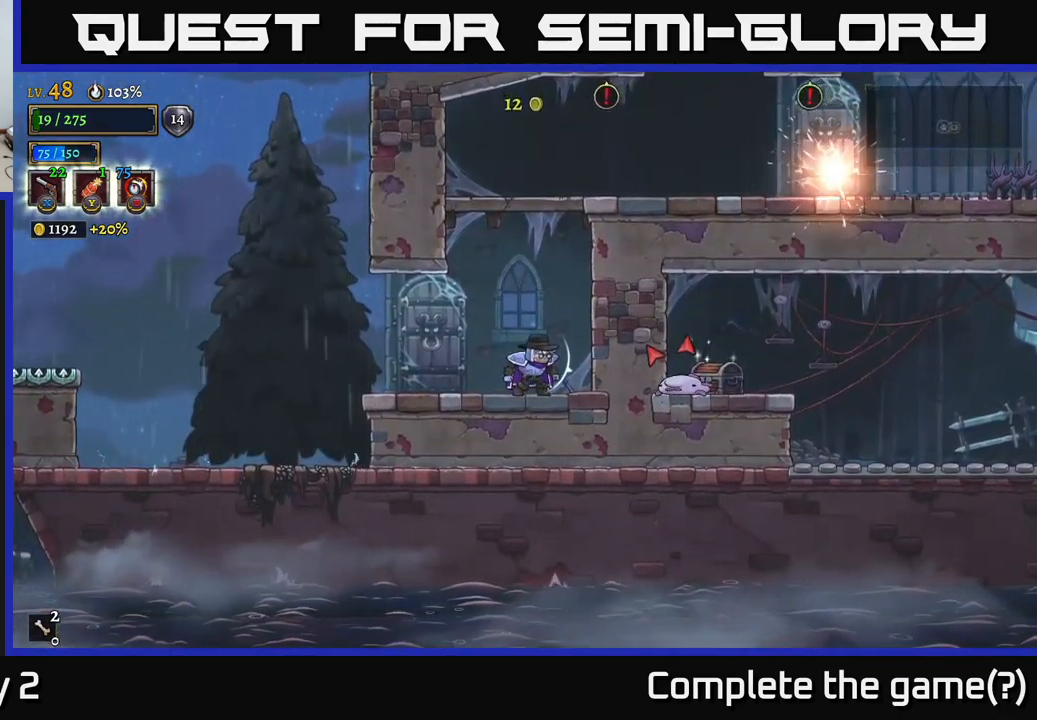
{"buttons": [], "left_stick": "center", "right_stick": "center", "events": []}